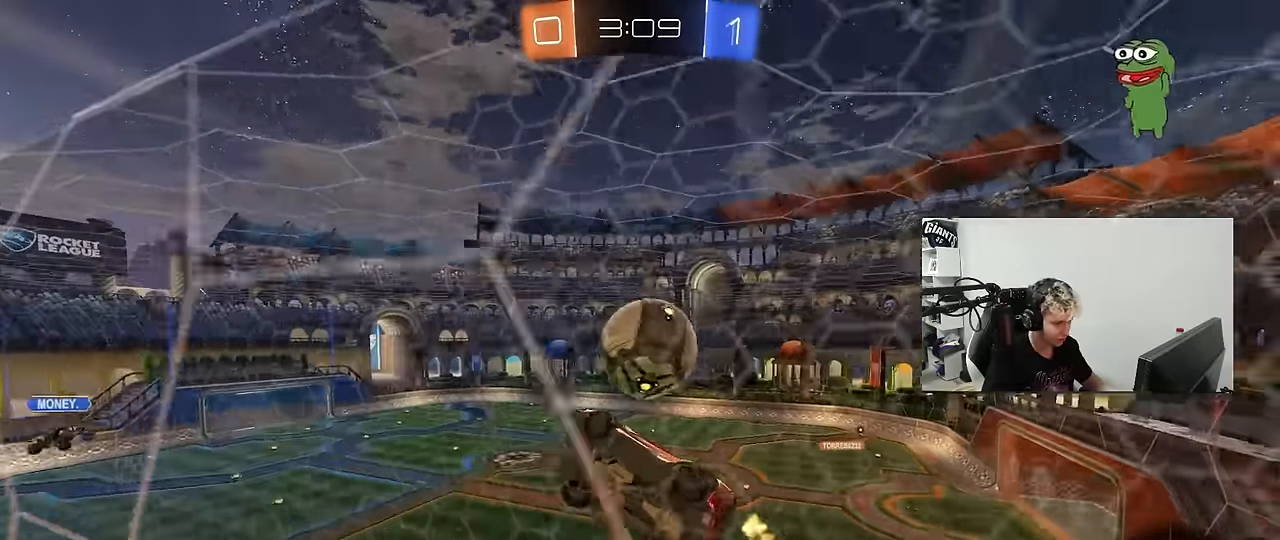
Gameplay with keyboard and mouse; each line is a JSON object with the keys and mouse buttons held at the frame after it. "events" lists presses ("down") and releases ("up") of "1", "2", "3", "4", "5", "a", "alt", "c", "caps_lock", "ctrl", "d", "e", "f", "g", "q", "r", "s", "shift", "space", "t", "tab", "v", "w", "x", "z", "mouse_left", "mouse_wheel" and "mouse_right" between this image and that frame as [ms after this image, input, new state], when the widget could be followed in between. "mouse_left", "mouse_wheel", "mouse_right" = the "left", "wheel", "right" buttons of the "mouse" list. No other keys are recorded. "wheel" means that the mouse wheel is clicked or scrolled. "mouse_move" is the direction in which the mouse moves at that frame (one of eight, or "still"), when it could be read.
{"keys": [], "mouse": [], "mouse_move": "still", "events": [[33, "mouse_left", "down"], [83, "s", "up"], [133, "mouse_right", "up"], [233, "mouse_left", "up"], [267, "w", "down"], [367, "shift", "up"], [417, "a", "up"], [467, "w", "up"]]}
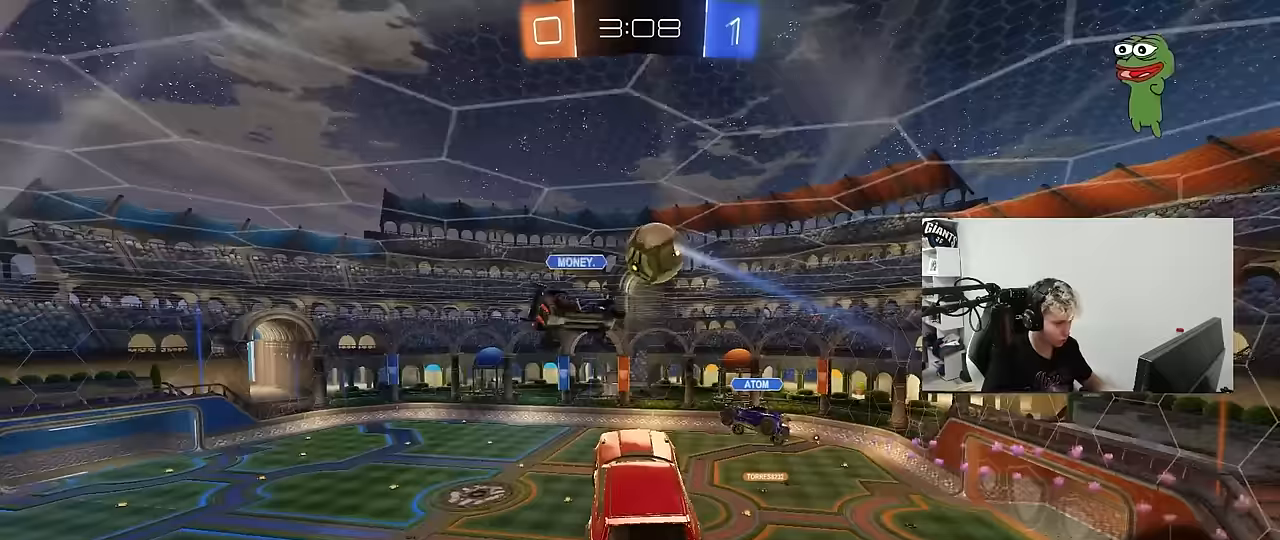
{"keys": ["a", "s", "shift"], "mouse": ["right"], "mouse_move": "still", "events": [[150, "a", "down"], [150, "w", "down"], [250, "shift", "down"], [300, "mouse_right", "down"], [383, "s", "down"], [383, "w", "up"]]}
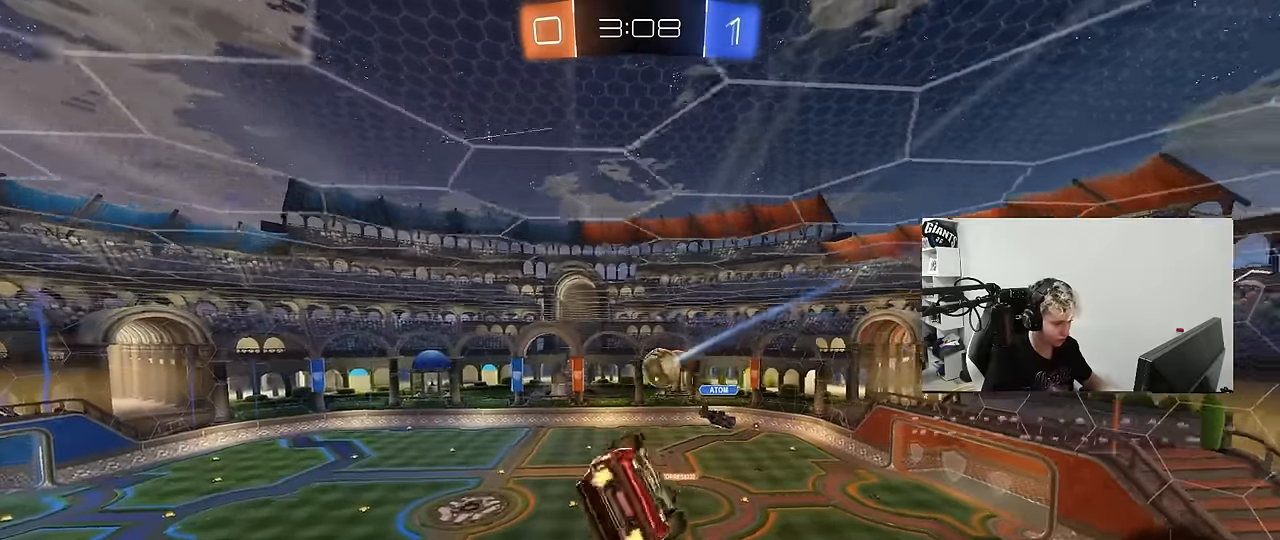
{"keys": ["a", "shift"], "mouse": [], "mouse_move": "still", "events": [[17, "mouse_right", "up"], [17, "s", "up"], [267, "s", "down"], [400, "s", "up"]]}
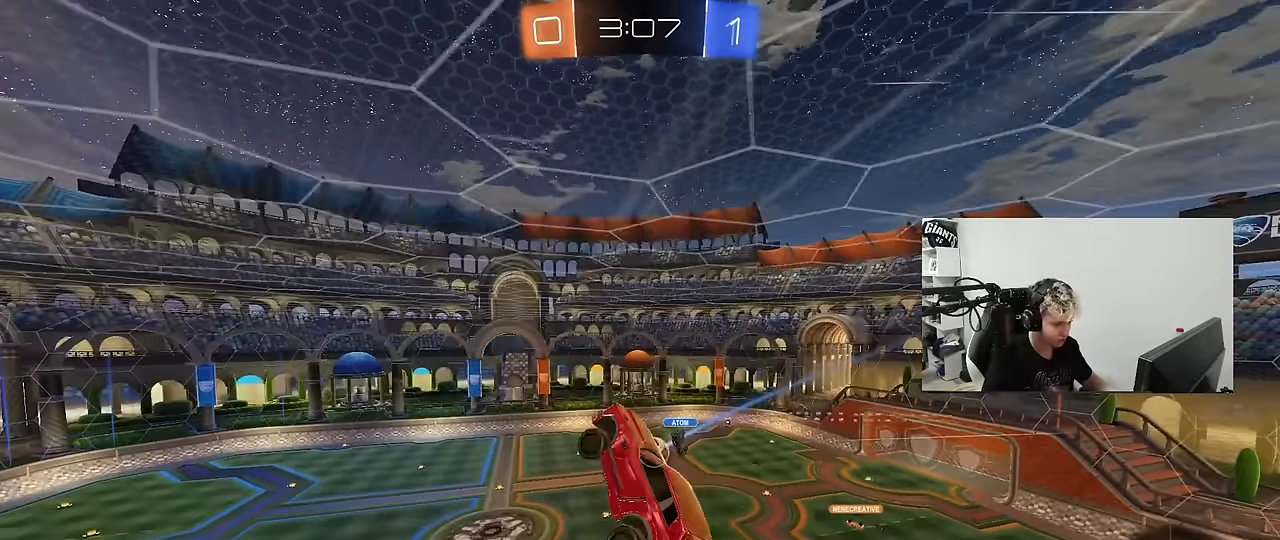
{"keys": ["a", "s", "shift"], "mouse": ["left"], "mouse_move": "down-left", "events": [[50, "s", "down"], [83, "mouse_left", "down"], [133, "s", "up"], [317, "mouse_left", "up"], [367, "s", "down"], [417, "mouse_left", "down"]]}
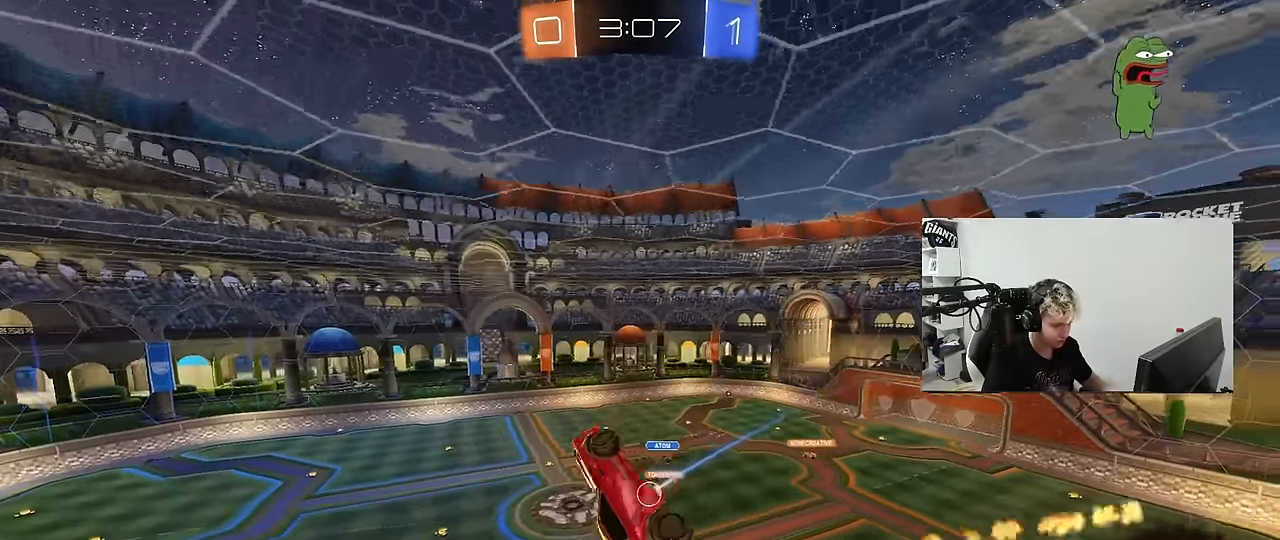
{"keys": ["a", "shift"], "mouse": [], "mouse_move": "still", "events": [[50, "s", "up"], [150, "mouse_left", "up"]]}
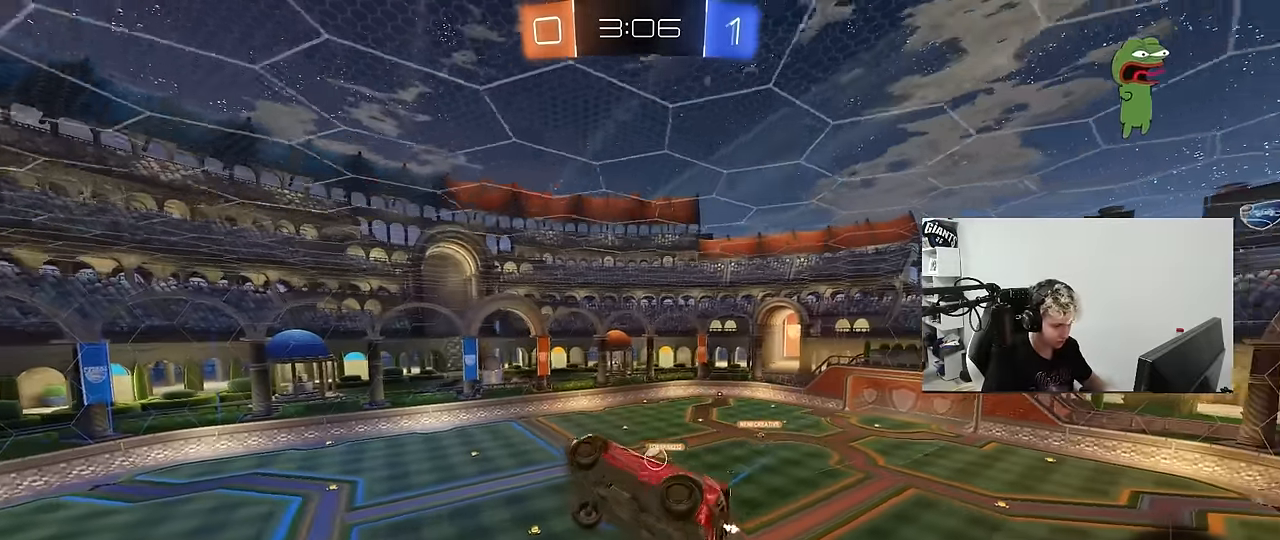
{"keys": [], "mouse": [], "mouse_move": "still", "events": [[167, "a", "up"], [167, "shift", "up"], [167, "space", "down"], [300, "a", "down"], [350, "space", "up"], [400, "a", "up"]]}
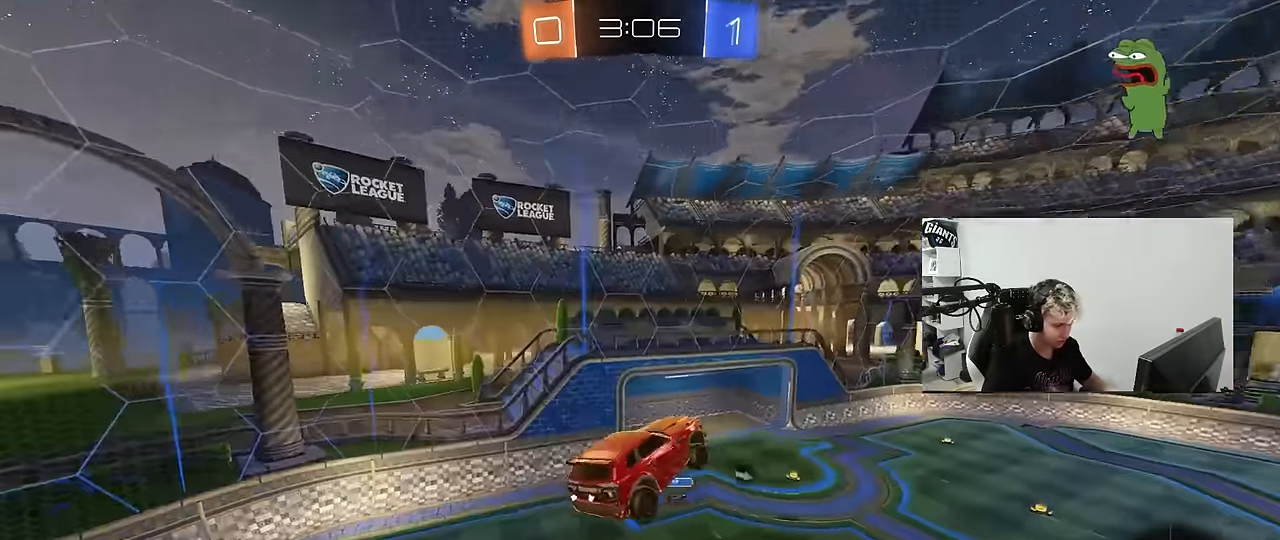
{"keys": ["space"], "mouse": [], "mouse_move": "still", "events": [[183, "shift", "down"], [233, "d", "down"], [233, "shift", "up"], [283, "d", "up"], [467, "space", "down"]]}
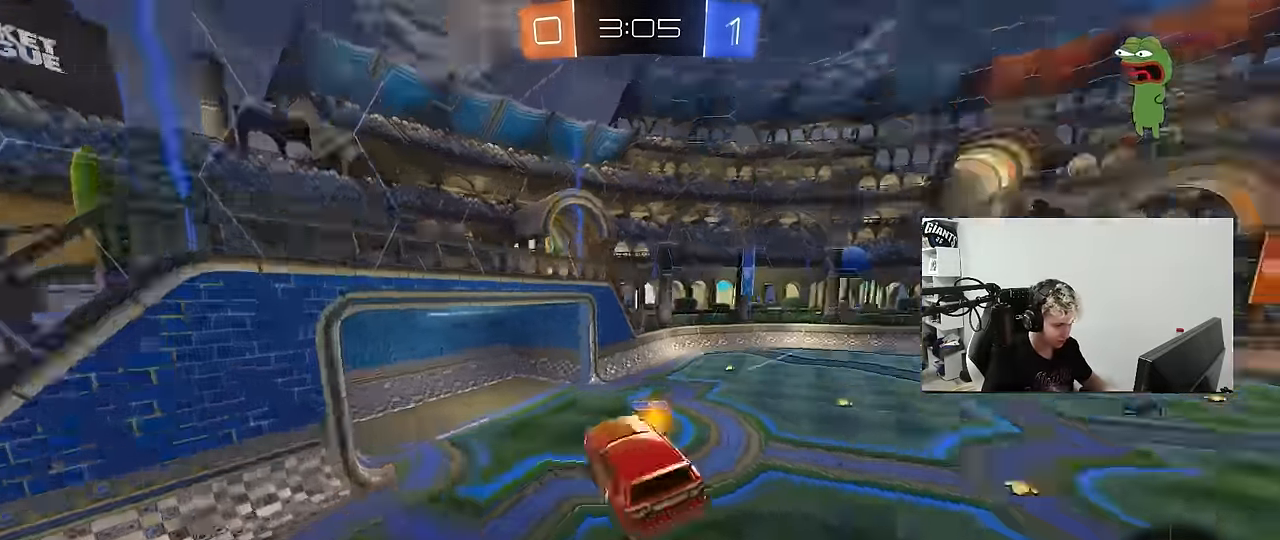
{"keys": ["d", "w"], "mouse": ["left"], "mouse_move": "still", "events": [[100, "space", "up"], [383, "space", "down"], [433, "d", "down"], [433, "w", "down"], [483, "mouse_left", "down"], [483, "space", "up"]]}
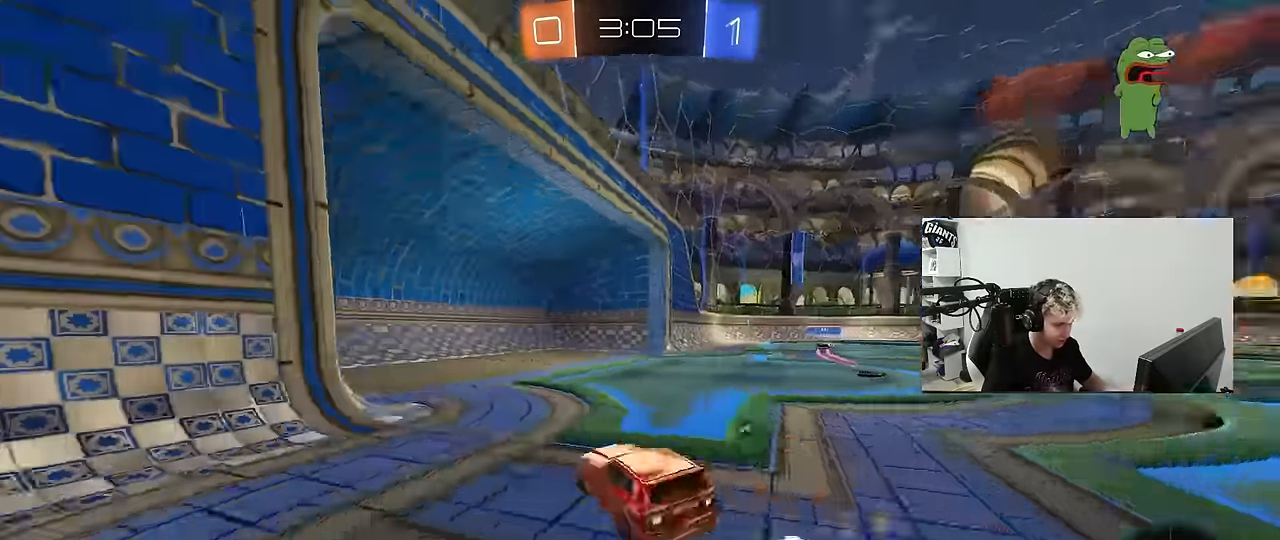
{"keys": [], "mouse": [], "mouse_move": "still", "events": [[300, "shift", "down"], [350, "shift", "up"], [450, "d", "up"], [500, "mouse_left", "up"], [500, "w", "up"]]}
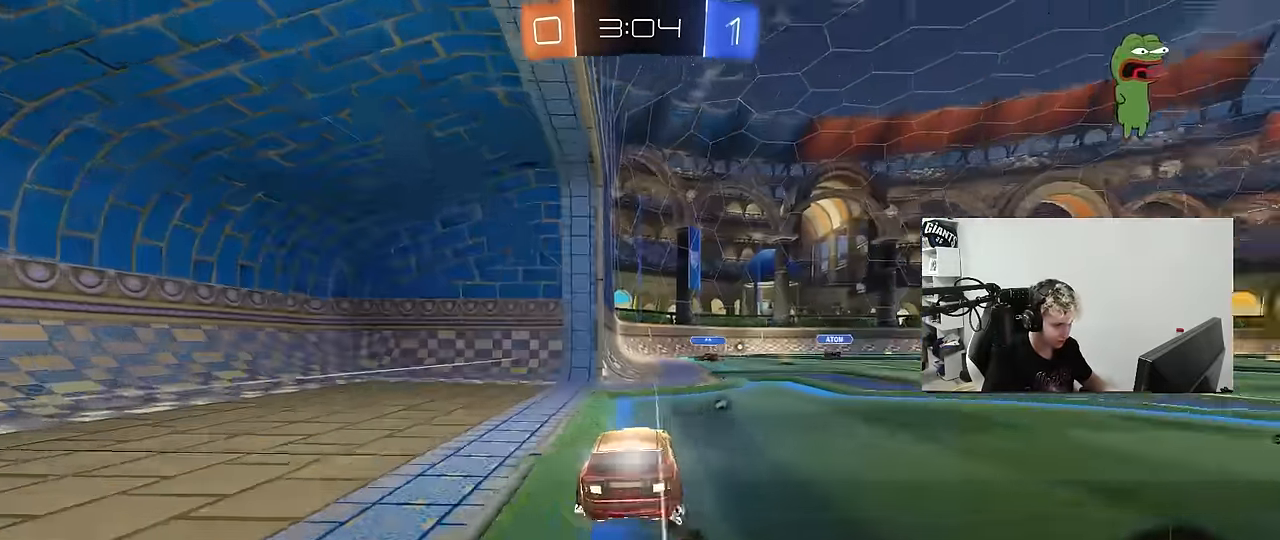
{"keys": ["d", "w"], "mouse": [], "mouse_move": "up-right", "events": [[33, "a", "down"], [33, "mouse_right", "down"], [83, "s", "down"], [133, "d", "down"], [183, "mouse_left", "down"], [233, "a", "up"], [233, "mouse_right", "up"], [267, "s", "up"], [267, "shift", "down"], [417, "mouse_left", "up"], [417, "w", "down"], [467, "shift", "up"]]}
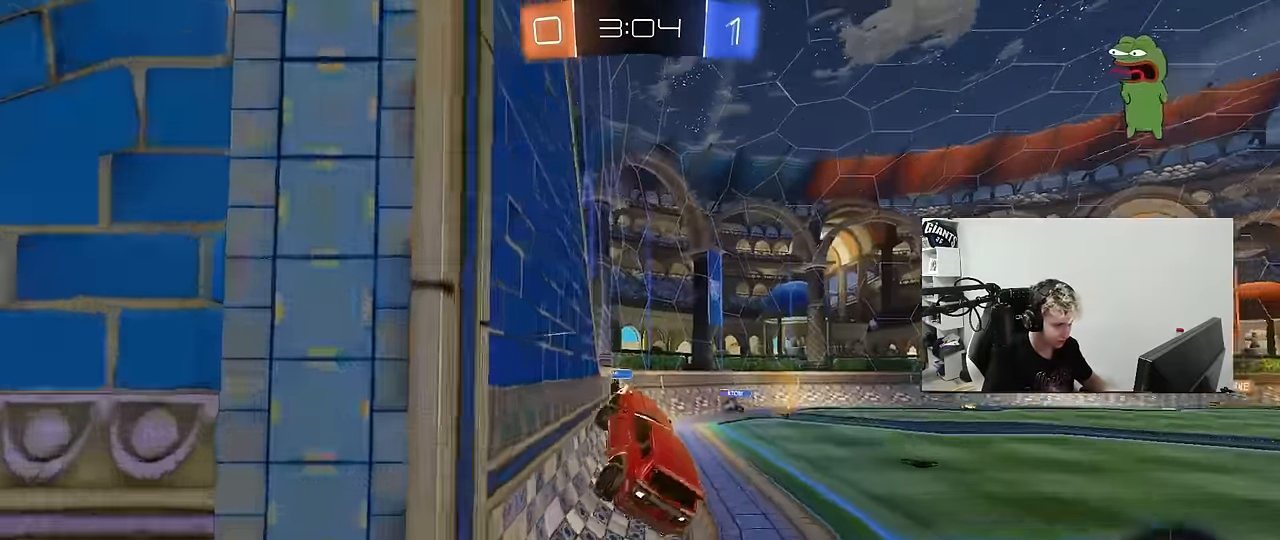
{"keys": ["a", "shift"], "mouse": [], "mouse_move": "up", "events": [[17, "d", "up"], [17, "w", "up"], [67, "a", "down"], [100, "mouse_left", "down"], [100, "shift", "down"], [150, "w", "down"], [250, "mouse_right", "down"], [333, "s", "down"], [333, "w", "up"], [483, "mouse_left", "up"], [483, "mouse_right", "up"], [483, "s", "up"]]}
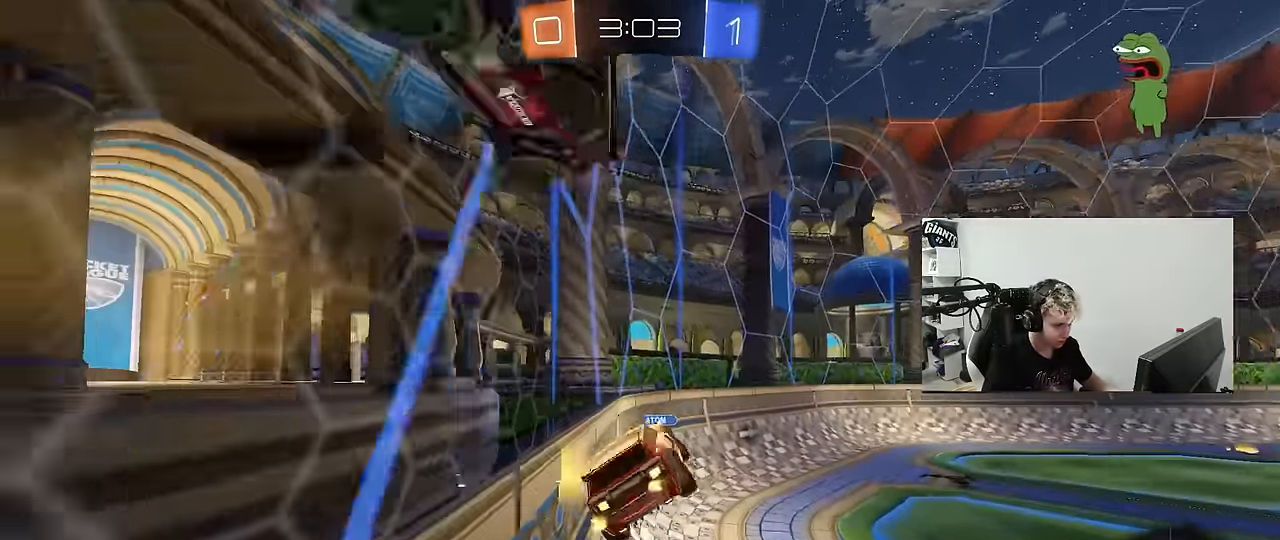
{"keys": ["a", "shift", "space"], "mouse": [], "mouse_move": "still", "events": [[217, "s", "down"], [500, "s", "up"], [500, "space", "down"]]}
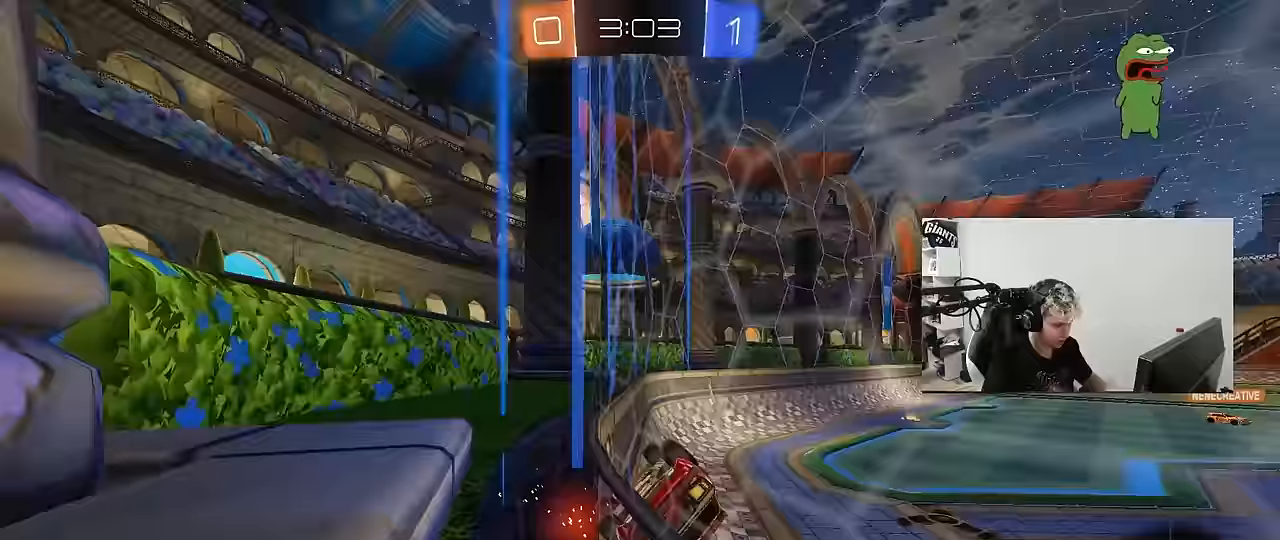
{"keys": ["a", "s", "shift"], "mouse": [], "mouse_move": "still", "events": [[133, "a", "up"], [133, "shift", "up"], [133, "space", "up"], [133, "w", "down"], [233, "mouse_right", "down"], [283, "w", "up"], [317, "s", "down"], [367, "a", "down"], [367, "shift", "down"], [467, "mouse_right", "up"]]}
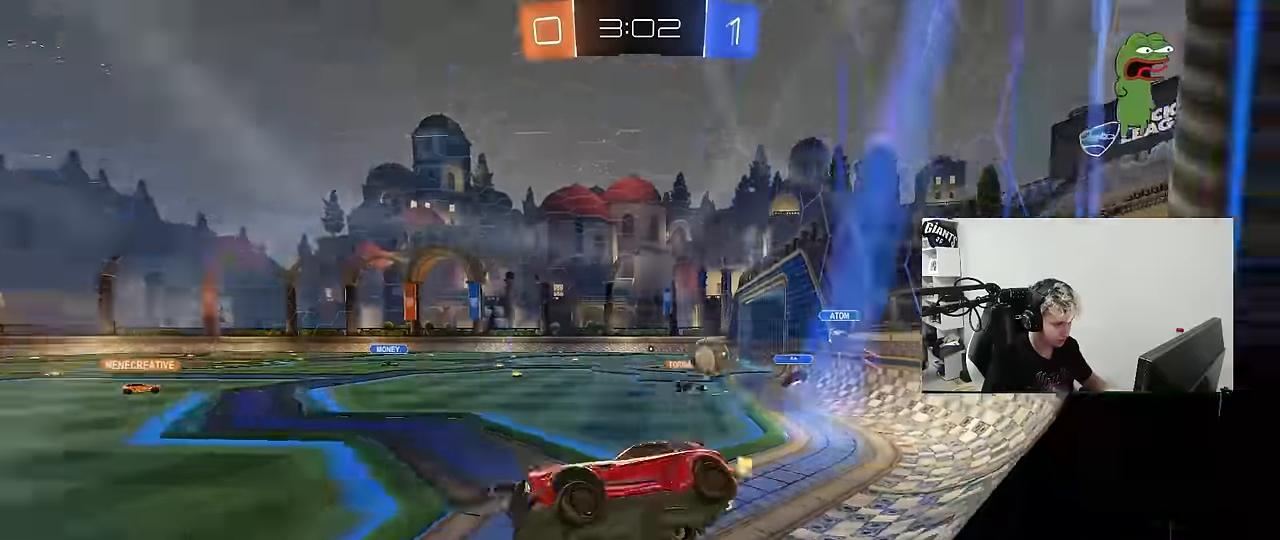
{"keys": ["w"], "mouse": [], "mouse_move": "down-left", "events": [[50, "a", "up"], [50, "d", "down"], [50, "s", "up"], [50, "shift", "up"], [150, "d", "up"], [200, "w", "down"], [283, "mouse_right", "down"], [483, "mouse_right", "up"]]}
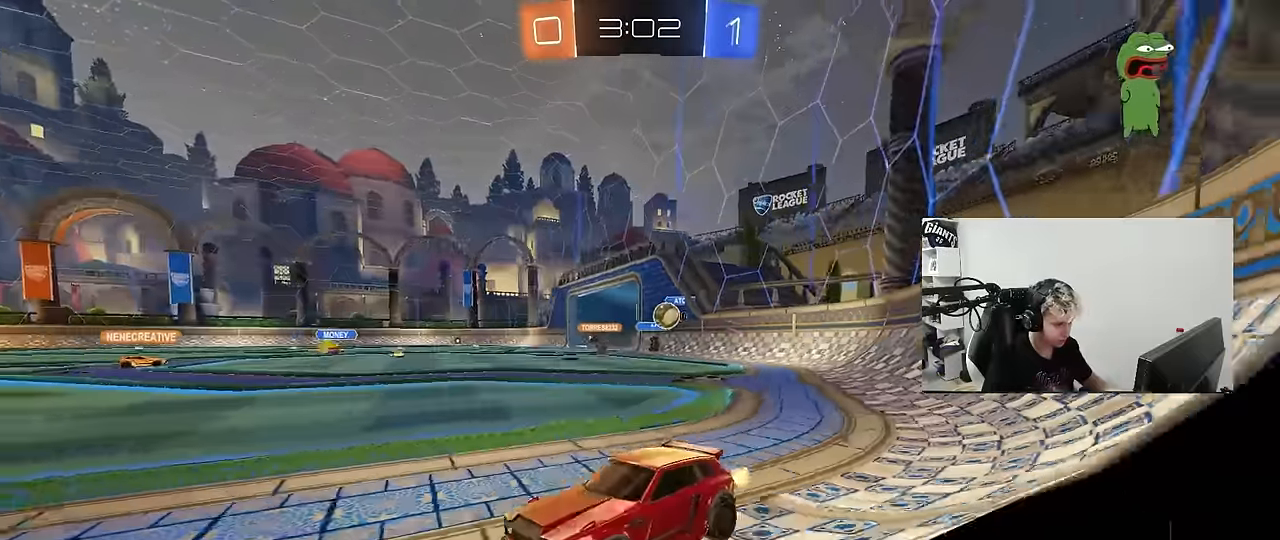
{"keys": ["a"], "mouse": [], "mouse_move": "still", "events": [[83, "d", "down"], [167, "d", "up"], [267, "d", "down"], [400, "w", "up"], [450, "d", "up"], [450, "mouse_right", "down"], [483, "mouse_right", "up"], [500, "a", "down"]]}
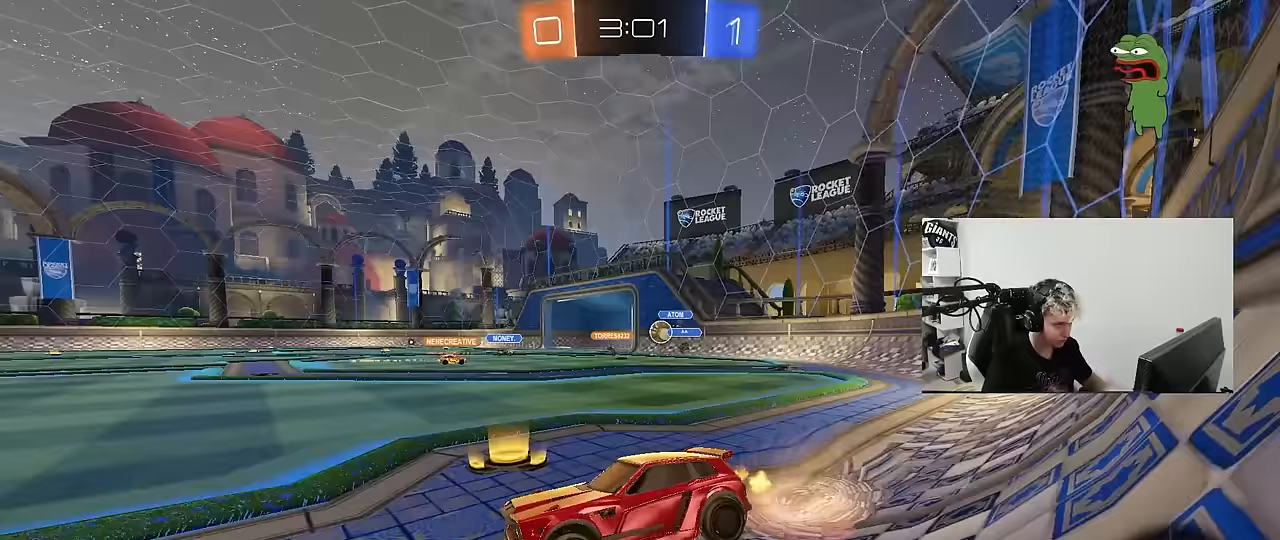
{"keys": [], "mouse": [], "mouse_move": "still", "events": [[133, "s", "down"], [267, "s", "up"], [317, "a", "up"]]}
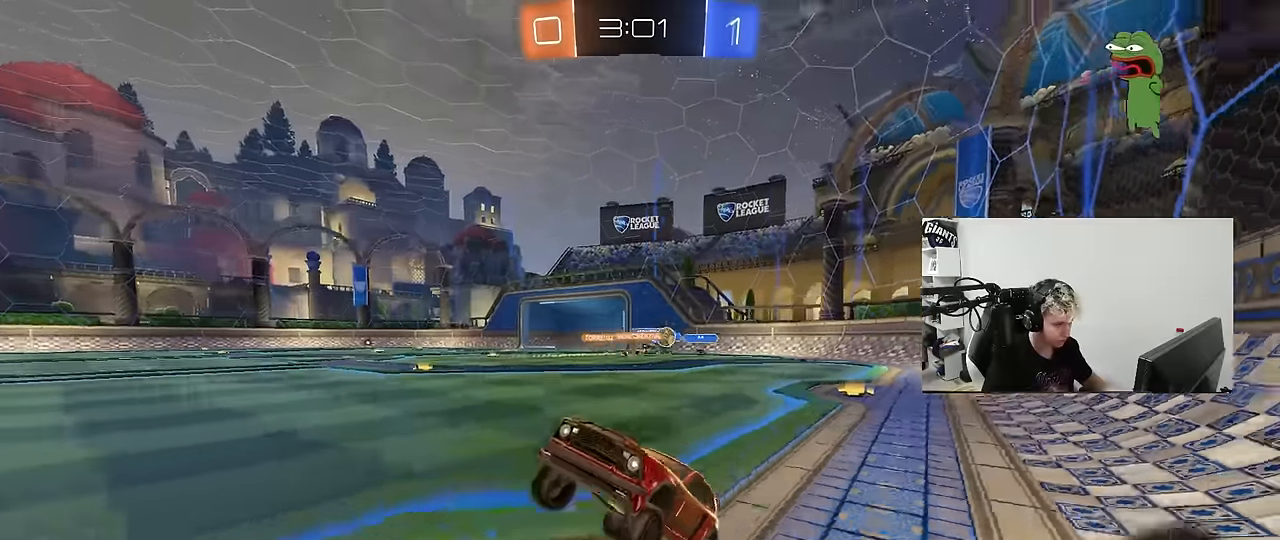
{"keys": ["a", "w"], "mouse": [], "mouse_move": "still", "events": [[150, "w", "down"], [200, "mouse_right", "down"], [283, "a", "down"], [333, "mouse_right", "up"]]}
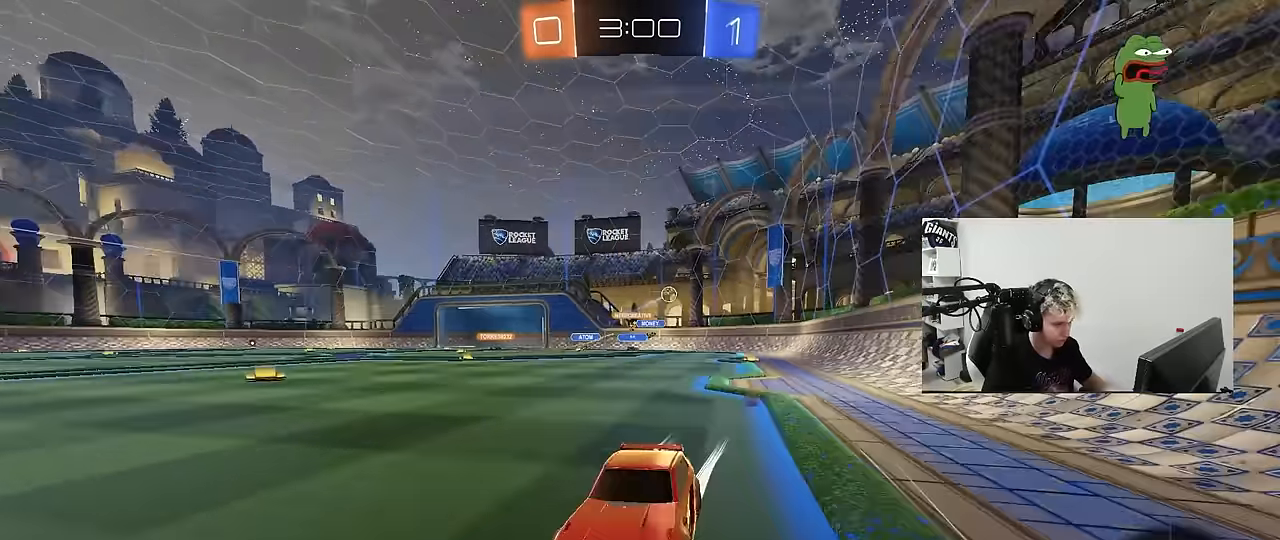
{"keys": ["a", "w"], "mouse": [], "mouse_move": "still", "events": [[167, "a", "up"], [217, "d", "down"], [350, "d", "up"], [450, "a", "down"]]}
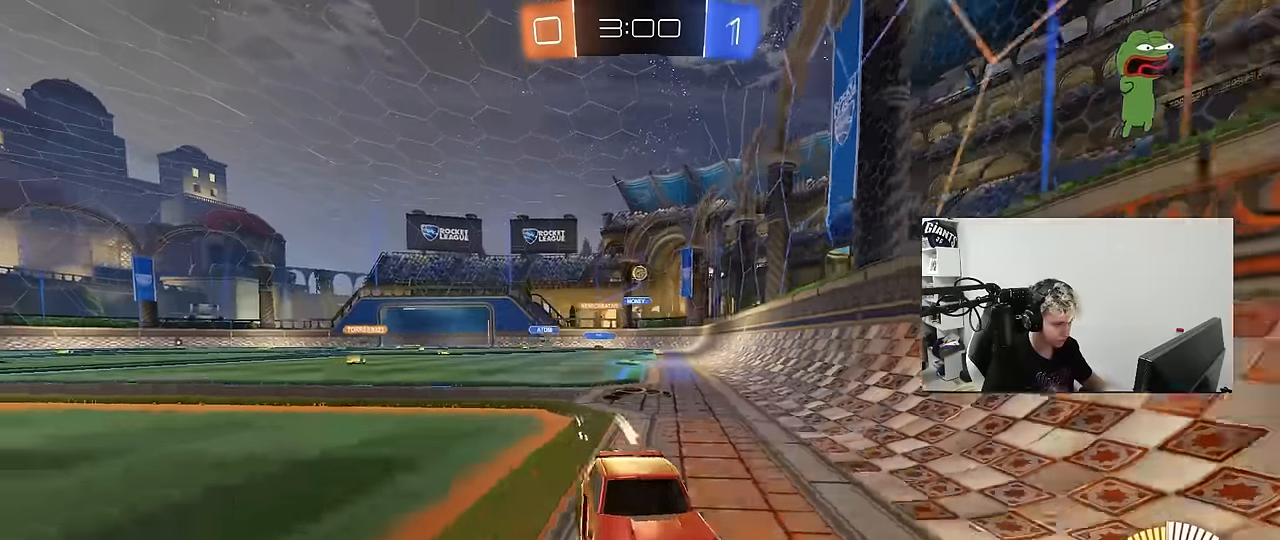
{"keys": ["a", "w"], "mouse": [], "mouse_move": "still", "events": [[33, "shift", "down"], [233, "shift", "up"]]}
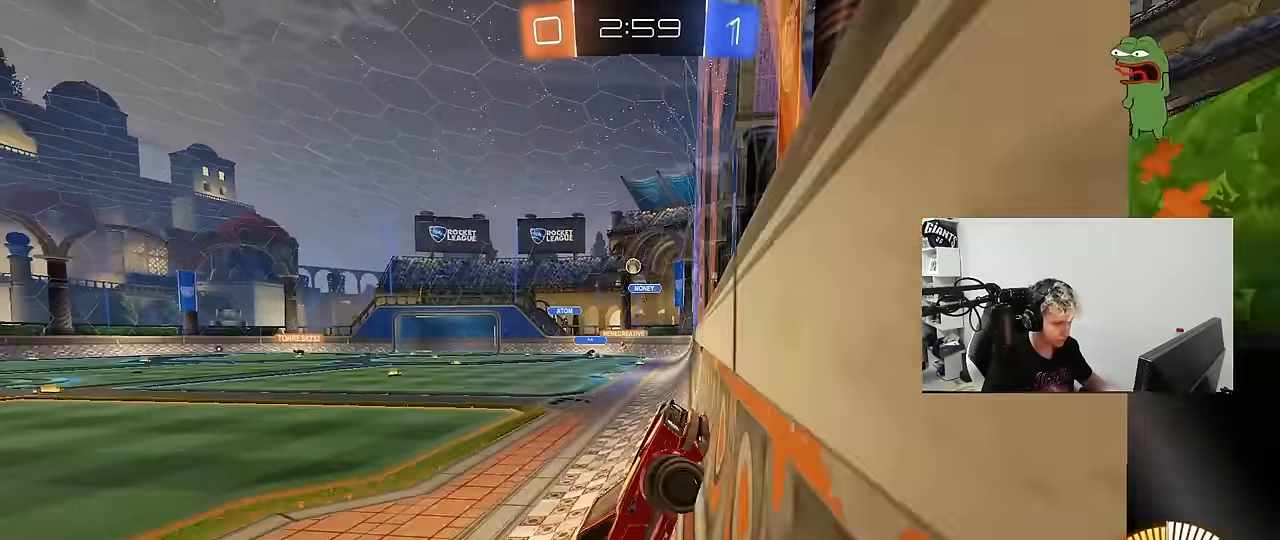
{"keys": ["a", "w"], "mouse": [], "mouse_move": "still", "events": [[17, "a", "up"], [17, "d", "down"], [50, "d", "up"], [100, "a", "down"], [250, "shift", "down"], [333, "shift", "up"]]}
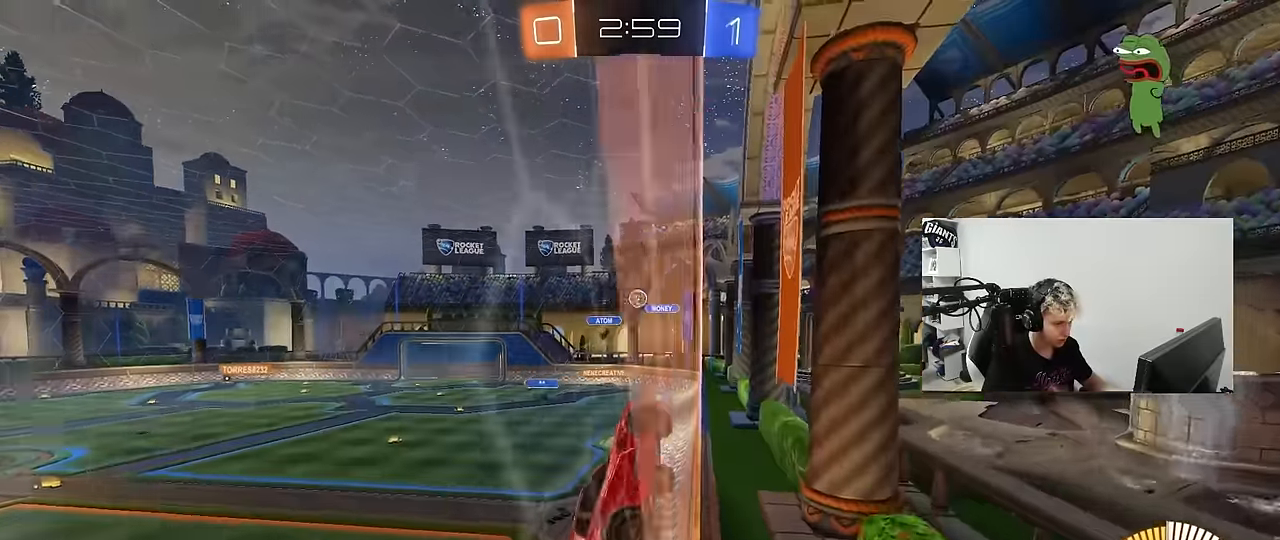
{"keys": ["w"], "mouse": ["left"], "mouse_move": "still", "events": [[217, "a", "up"], [217, "d", "down"], [400, "mouse_left", "down"], [450, "d", "up"]]}
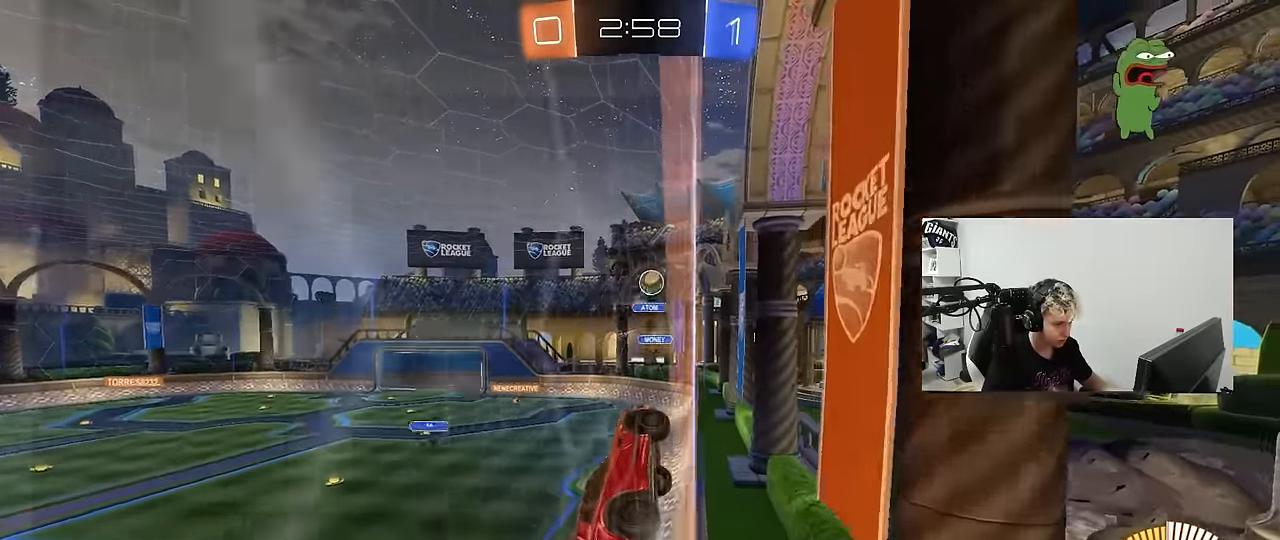
{"keys": ["a", "s", "shift"], "mouse": ["left"], "mouse_move": "still", "events": [[133, "d", "down"], [133, "w", "up"], [233, "mouse_right", "down"], [233, "s", "down"], [317, "a", "down"], [317, "shift", "down"], [367, "d", "up"], [417, "s", "up"], [467, "mouse_right", "up"], [467, "s", "down"]]}
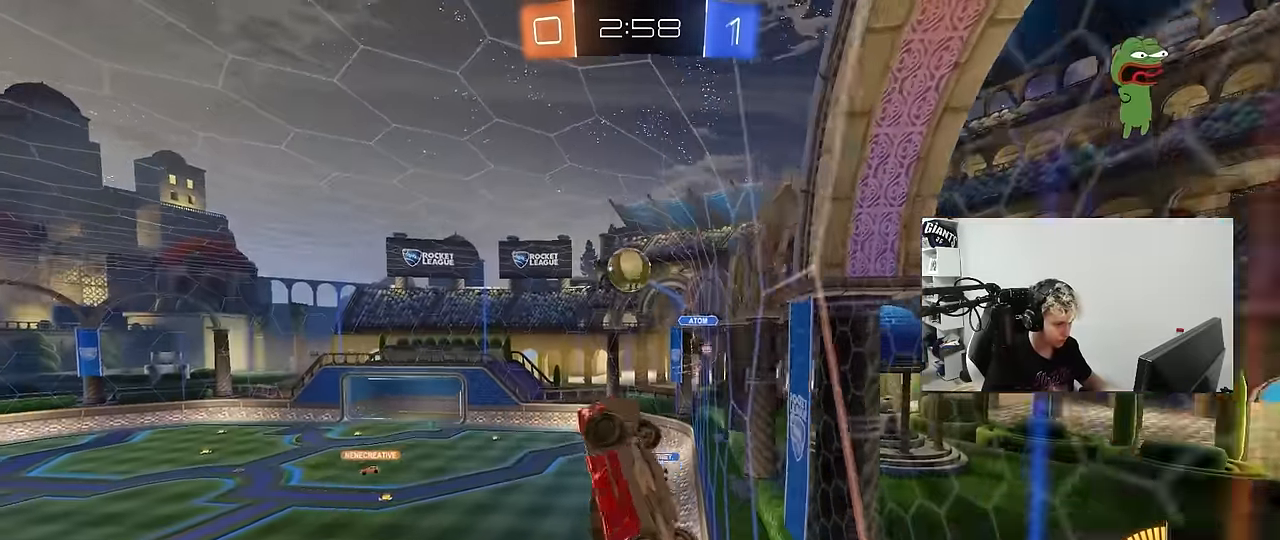
{"keys": ["a", "s", "shift"], "mouse": ["left", "right"], "mouse_move": "down-left", "events": [[150, "s", "up"], [283, "shift", "up"], [333, "shift", "down"], [333, "w", "down"], [383, "mouse_right", "down"], [483, "s", "down"], [483, "w", "up"]]}
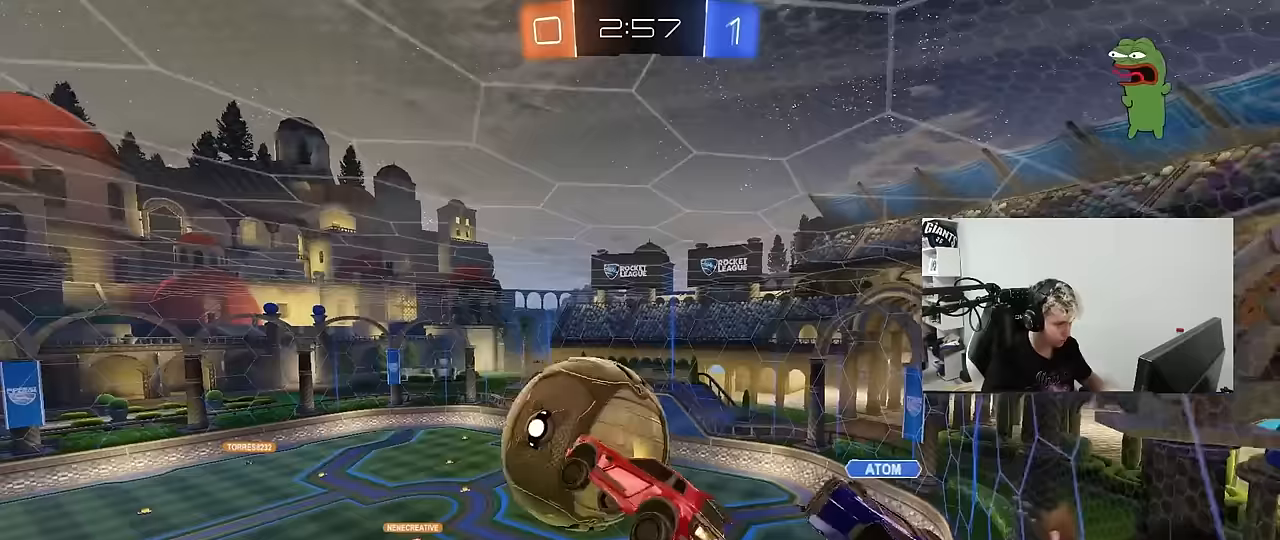
{"keys": [], "mouse": [], "mouse_move": "still", "events": [[67, "mouse_left", "up"], [67, "mouse_right", "up"], [67, "s", "up"], [167, "s", "down"], [267, "shift", "up"], [300, "a", "up"], [400, "s", "up"]]}
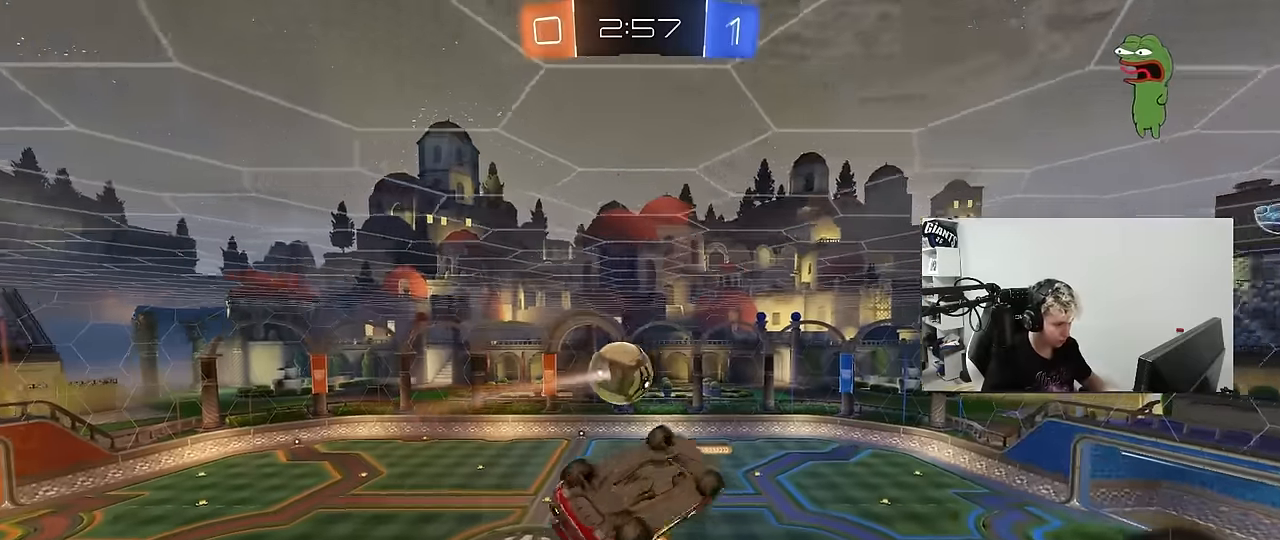
{"keys": ["a", "q", "s"], "mouse": [], "mouse_move": "still", "events": [[83, "q", "down"], [367, "a", "down"], [467, "s", "down"]]}
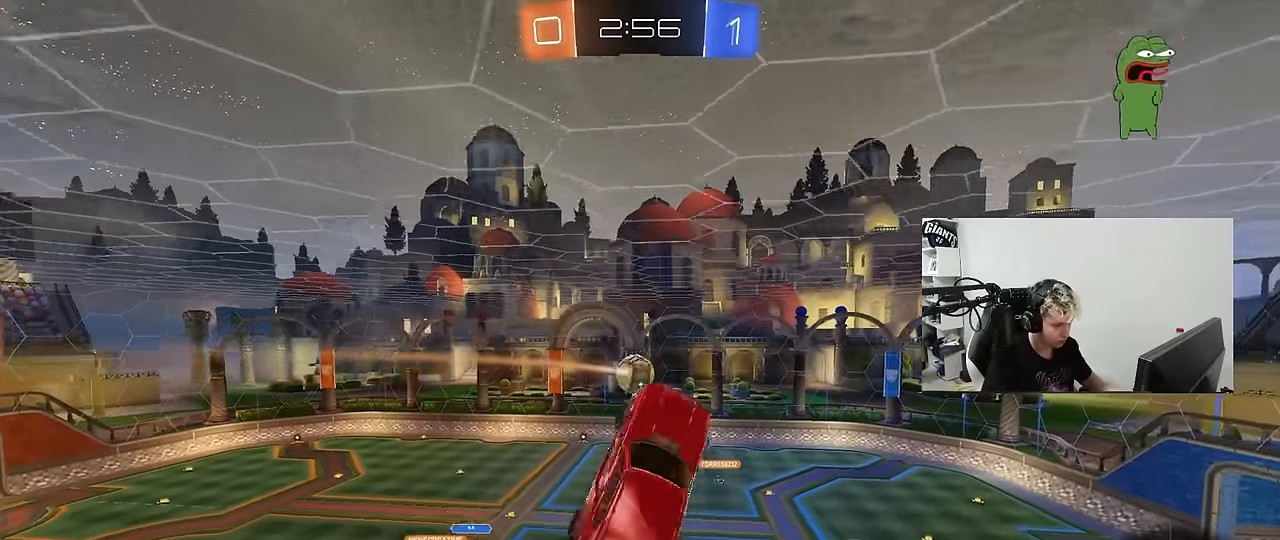
{"keys": ["d", "s"], "mouse": [], "mouse_move": "still", "events": [[50, "a", "up"], [50, "d", "down"], [150, "d", "up"], [150, "s", "up"], [200, "s", "down"], [383, "d", "down"], [383, "q", "up"]]}
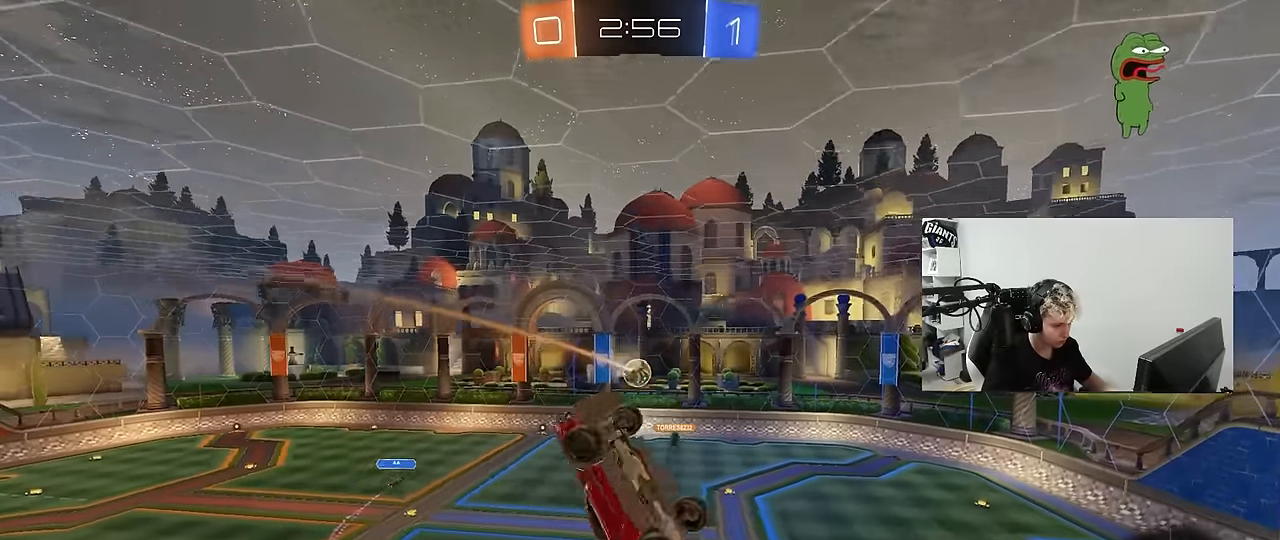
{"keys": [], "mouse": [], "mouse_move": "still", "events": [[17, "d", "up"], [67, "a", "down"], [117, "shift", "down"], [300, "s", "up"], [500, "a", "up"], [500, "shift", "up"]]}
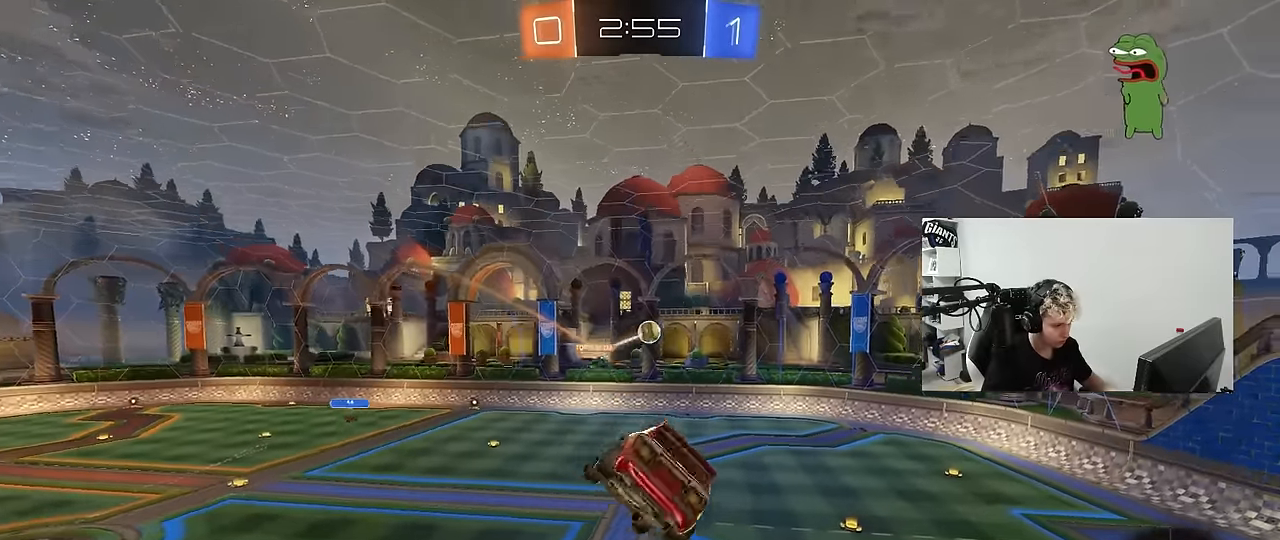
{"keys": ["d"], "mouse": [], "mouse_move": "still", "events": [[133, "d", "down"], [283, "shift", "down"], [317, "shift", "up"]]}
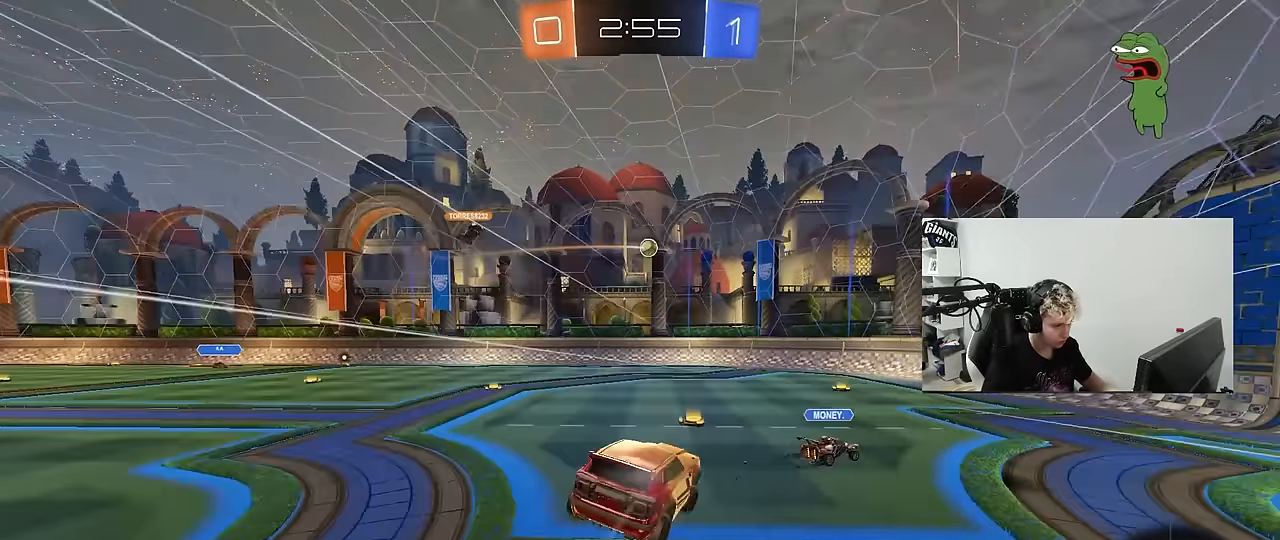
{"keys": [], "mouse": ["left"], "mouse_move": "up", "events": [[17, "s", "down"], [250, "mouse_right", "down"], [333, "a", "down"], [333, "mouse_left", "down"], [383, "d", "up"], [483, "a", "up"], [483, "mouse_right", "up"], [483, "s", "up"]]}